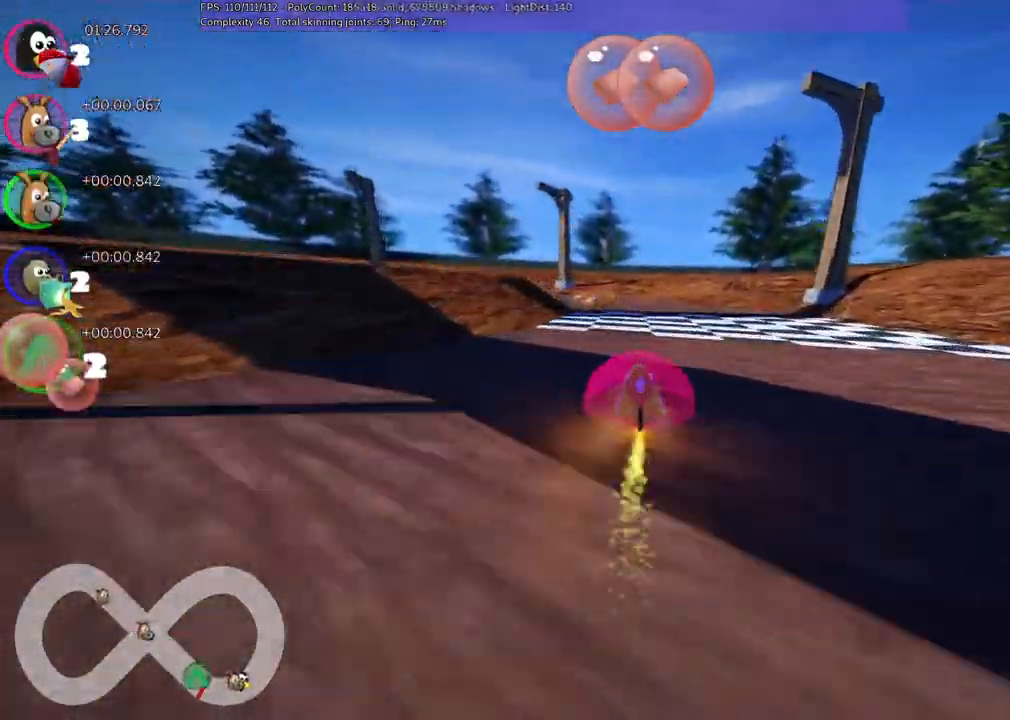
Gameplay with keyboard; each line is a JSON object with the keys held at the frame after it. "events" lists presses ("down") and releases ("up") of ".", "/", "alt_r", "b", "c", "comma", "ctrl_r", "d", "down", "f", "g", "h", "j", "k", "l", "left", "m", "n", "quote", "return", "right", "semicolon", "shift_r", "space", "super", "up" and "v" between this image and that frame as [ms after this image, input, new state], when the widget could be followed in between. No other keys are recorded. Mouse input is not recorded.
{"keys": ["left", "m", "right", "up"], "events": [[50, "left", "down"], [117, "m", "down"], [200, "right", "down"], [300, "left", "up"], [383, "left", "down"]]}
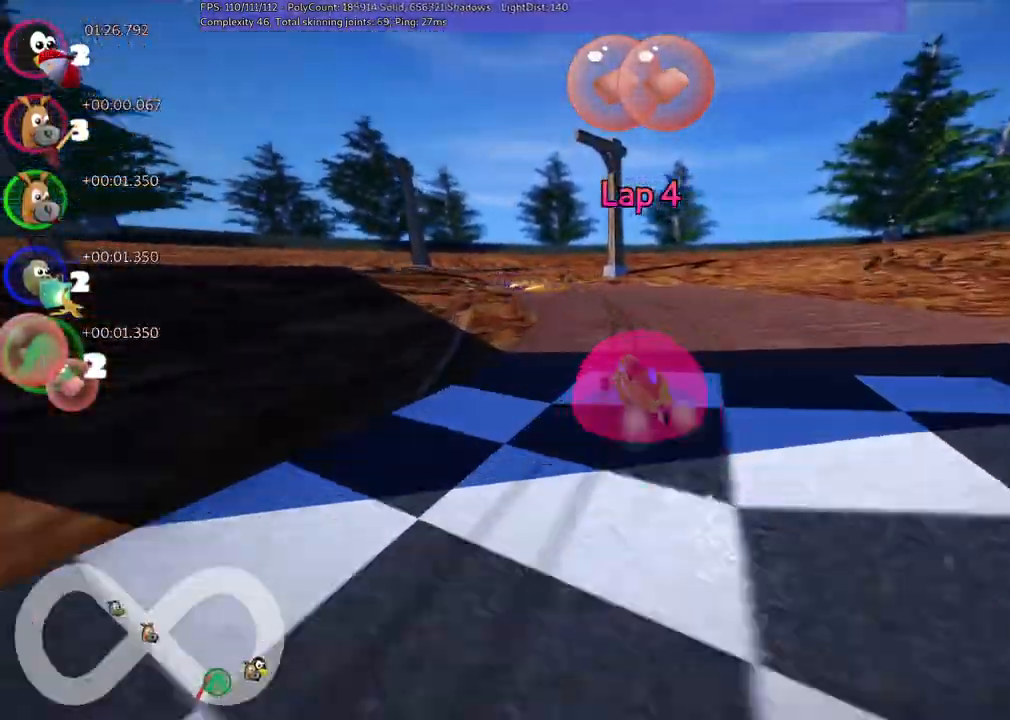
{"keys": ["left", "m", "right", "up"], "events": []}
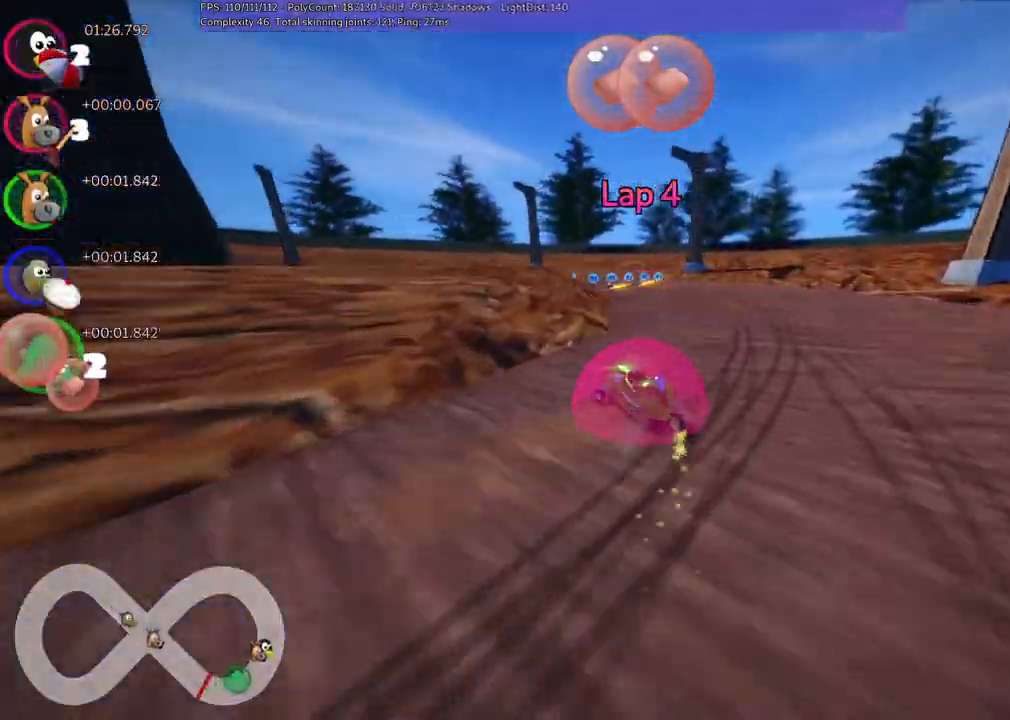
{"keys": ["m", "right", "up"], "events": [[400, "left", "up"]]}
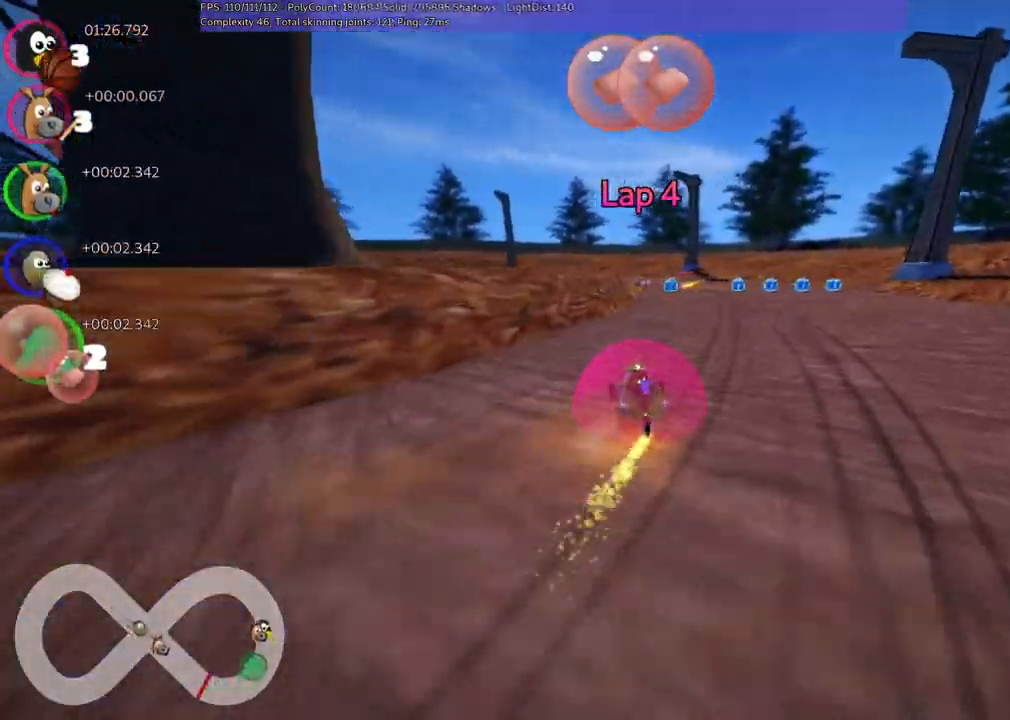
{"keys": ["left", "m", "right", "up"], "events": [[467, "left", "down"]]}
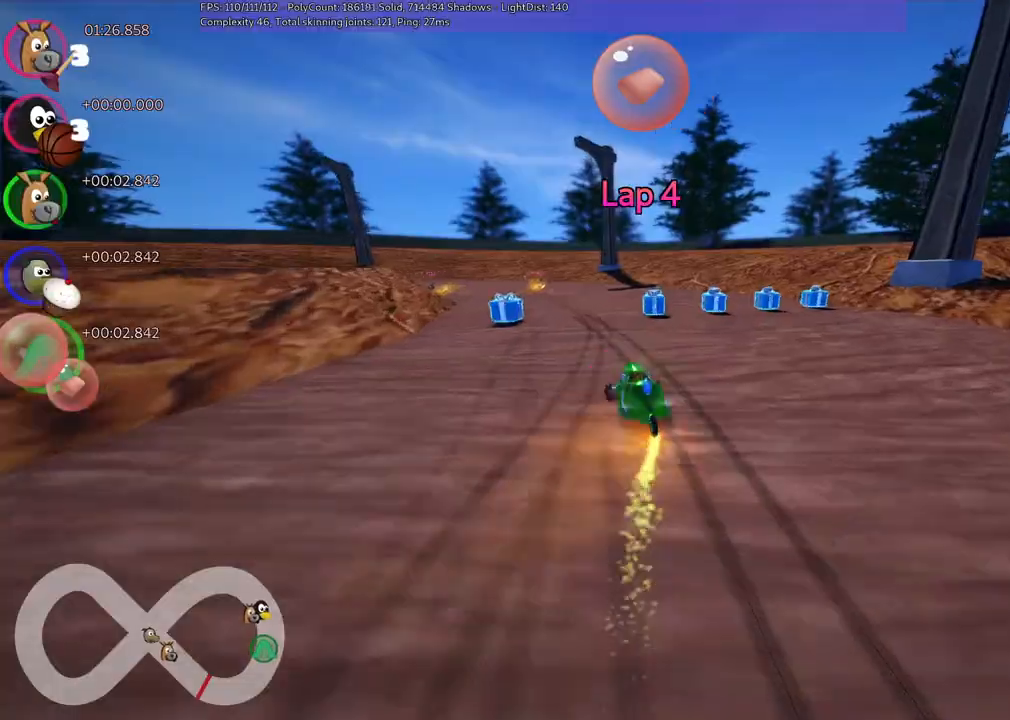
{"keys": ["left", "m", "right", "up"], "events": [[17, "space", "down"], [117, "space", "up"], [217, "space", "down"], [350, "space", "up"]]}
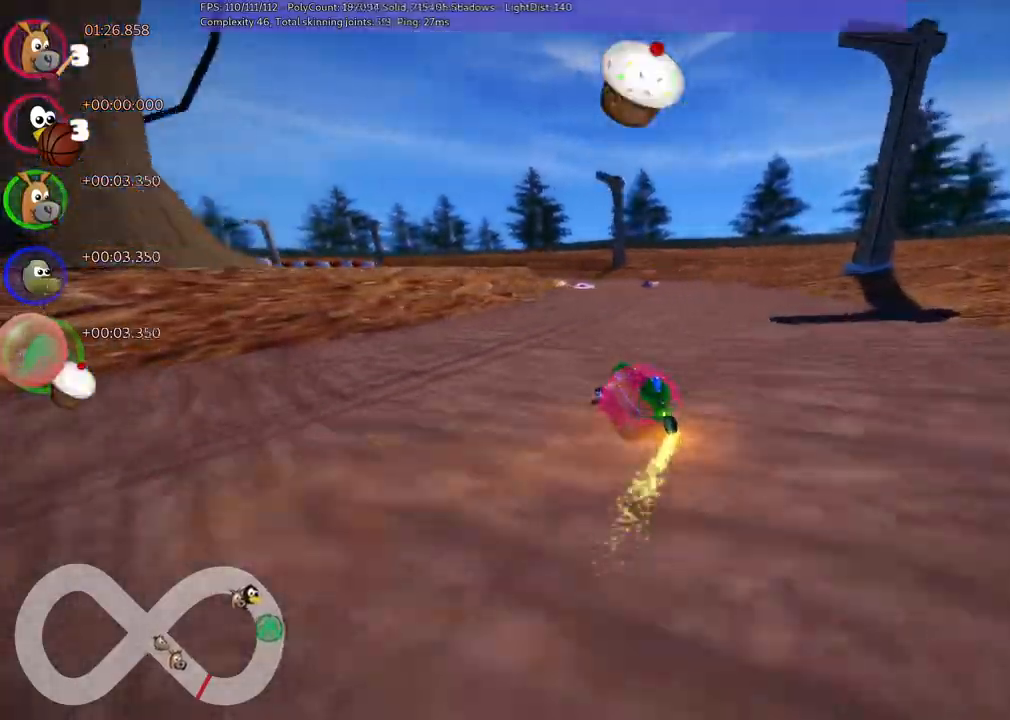
{"keys": ["left", "m", "right", "up"], "events": []}
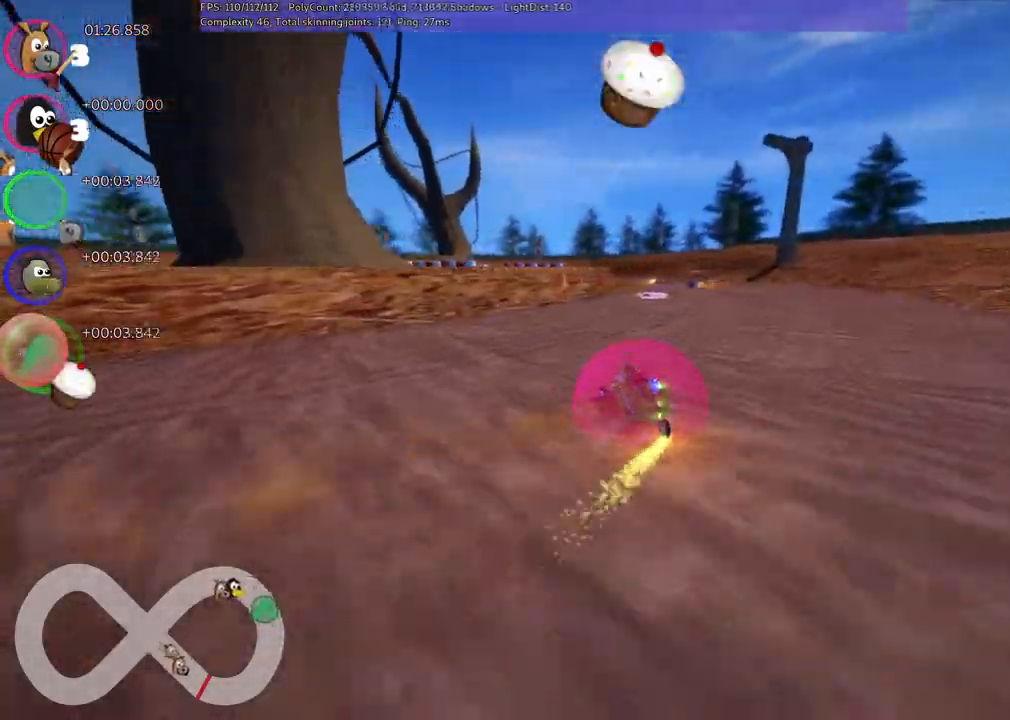
{"keys": ["up"], "events": [[217, "n", "down"], [250, "left", "up"], [250, "m", "up"], [250, "right", "up"], [450, "n", "up"]]}
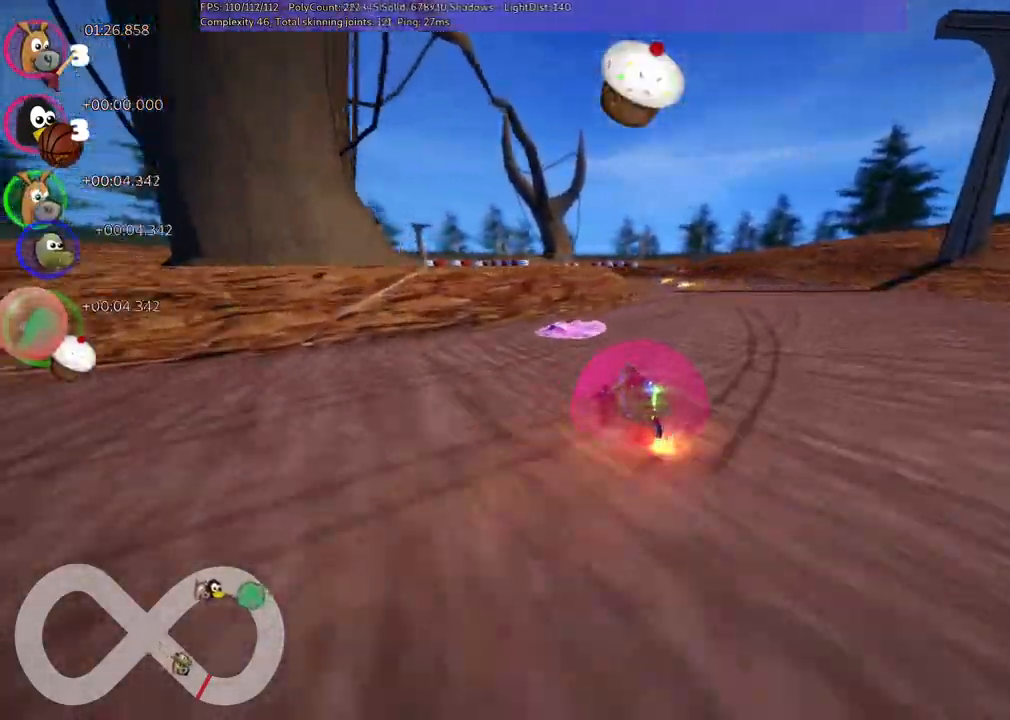
{"keys": ["up"], "events": [[50, "right", "down"], [283, "right", "up"]]}
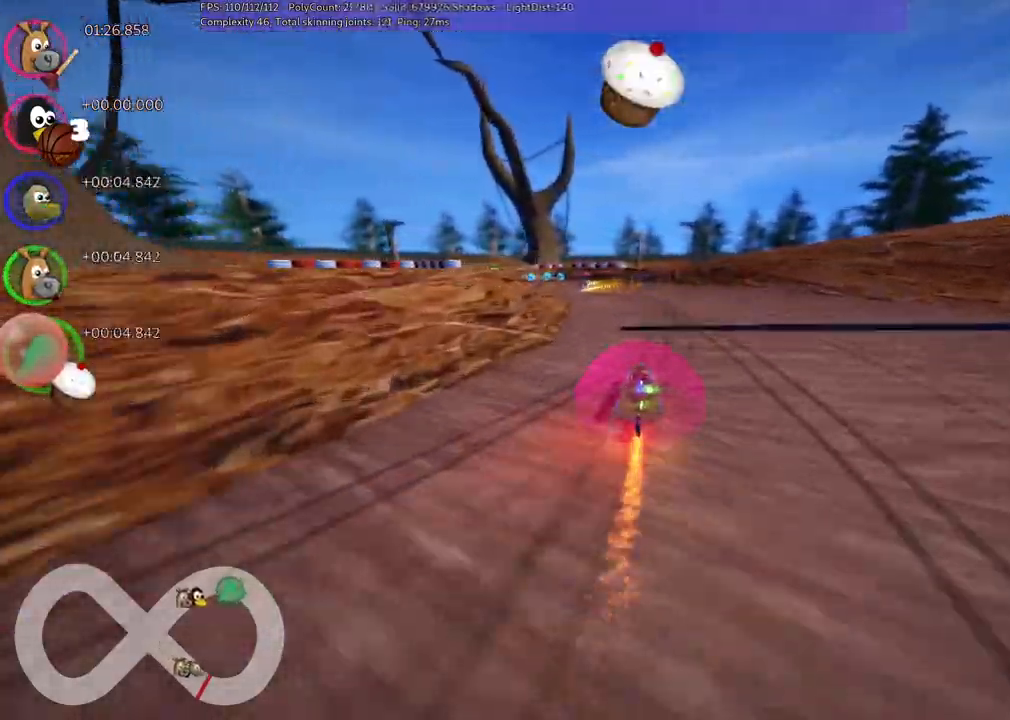
{"keys": ["up"], "events": [[167, "left", "down"], [217, "m", "down"], [450, "left", "up"], [450, "m", "up"]]}
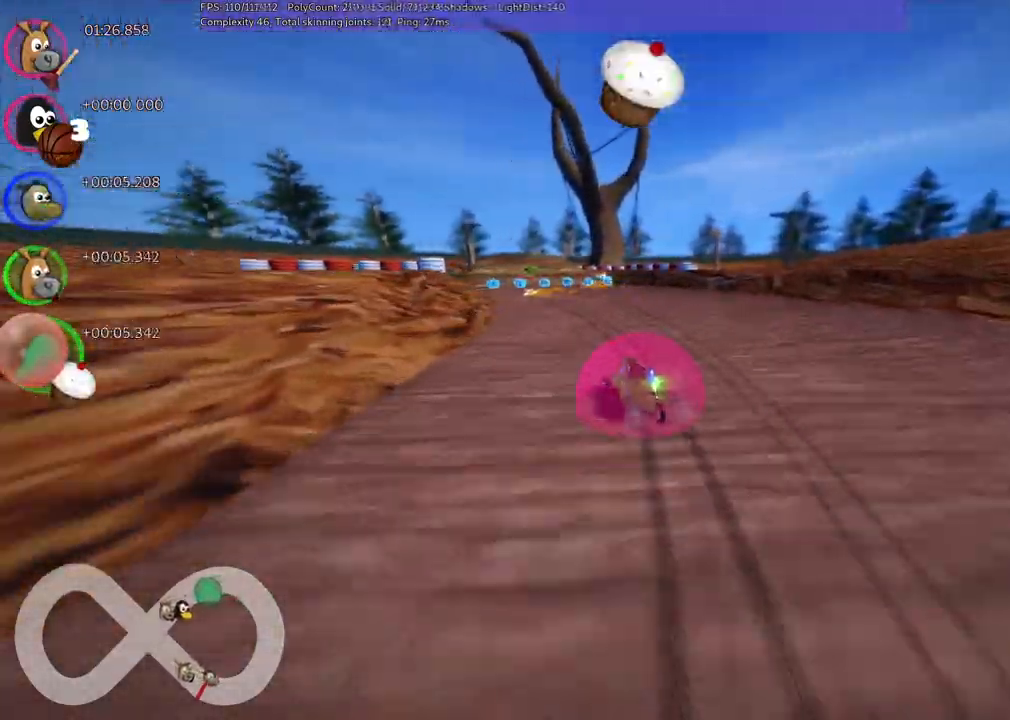
{"keys": ["up"], "events": [[100, "space", "down"], [183, "right", "down"], [183, "space", "up"], [333, "right", "up"]]}
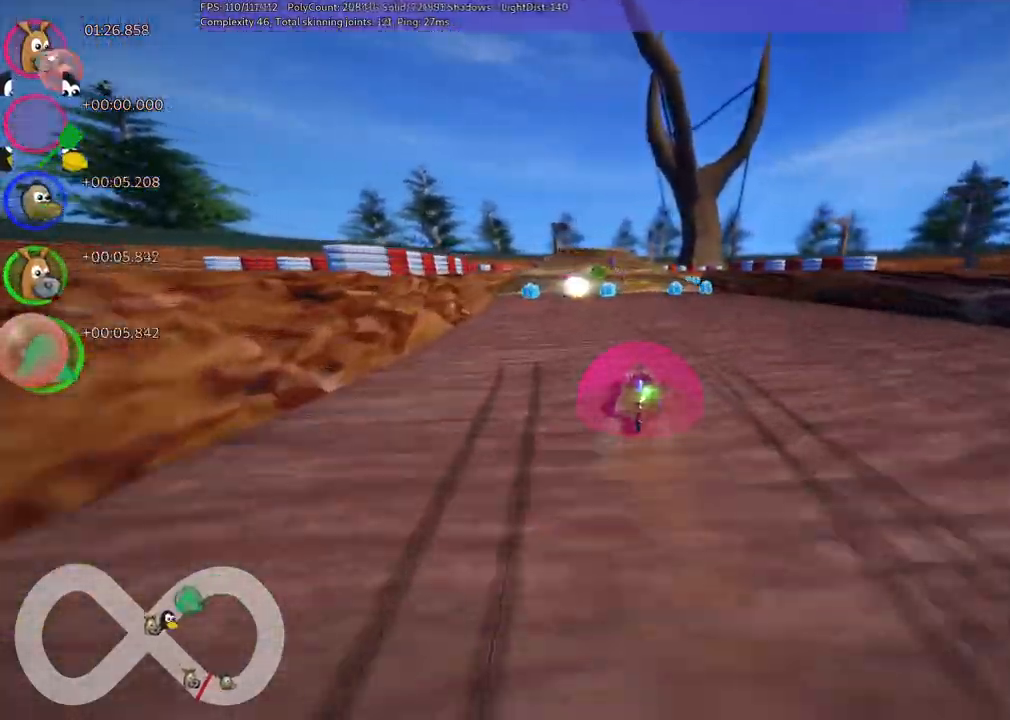
{"keys": ["up"], "events": [[67, "left", "down"], [300, "left", "up"]]}
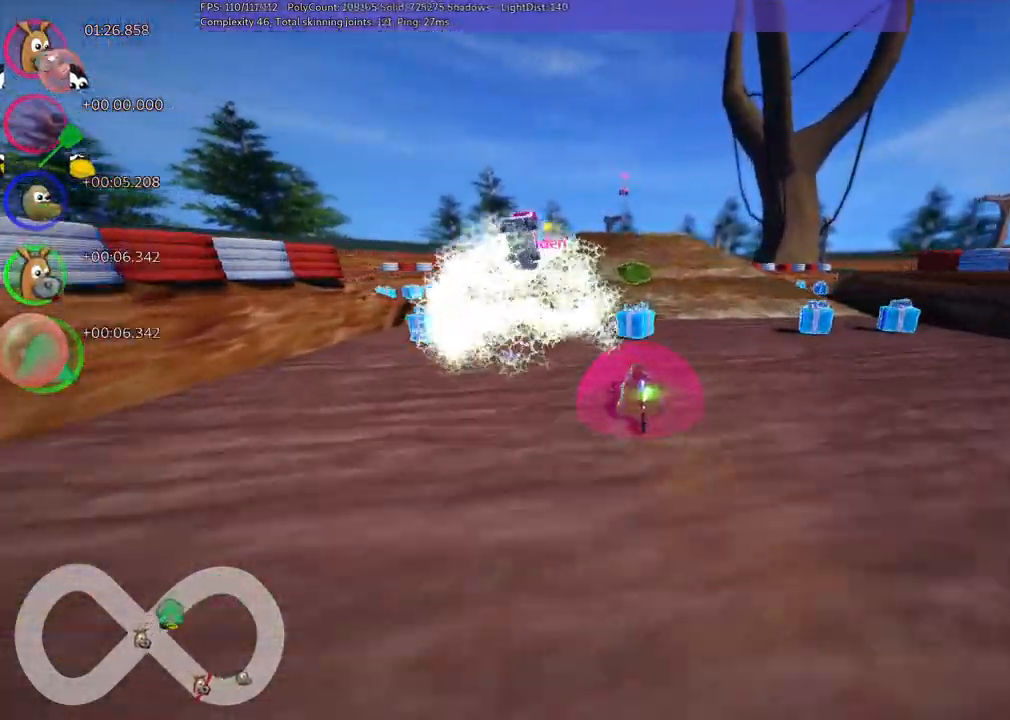
{"keys": ["up"], "events": [[33, "right", "down"], [133, "right", "up"]]}
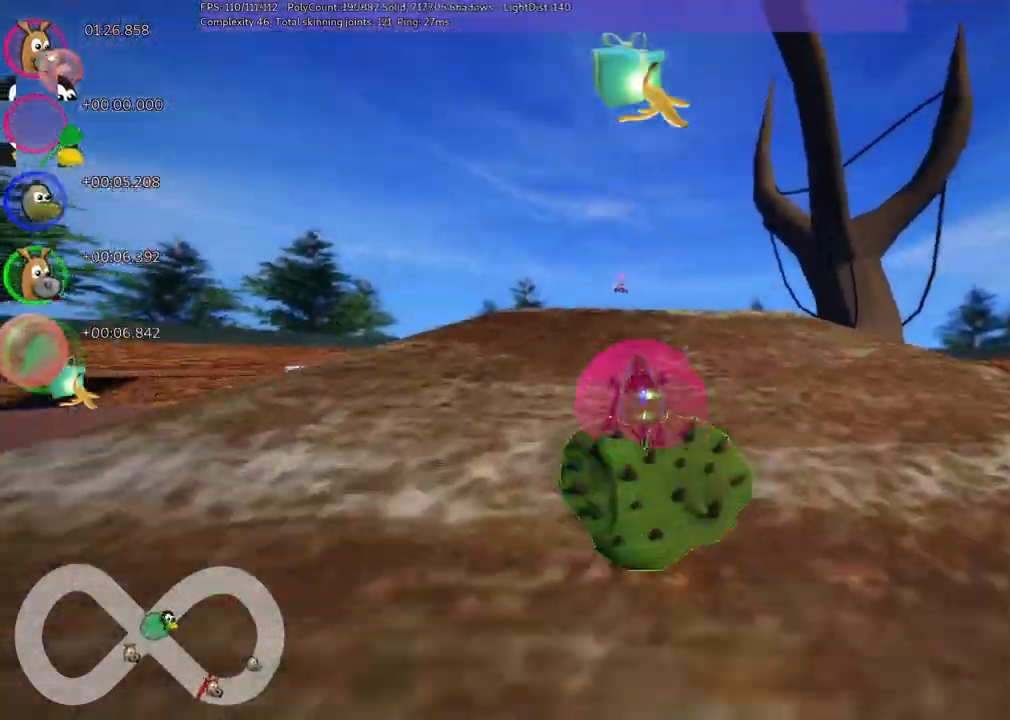
{"keys": ["m", "right", "up"]}
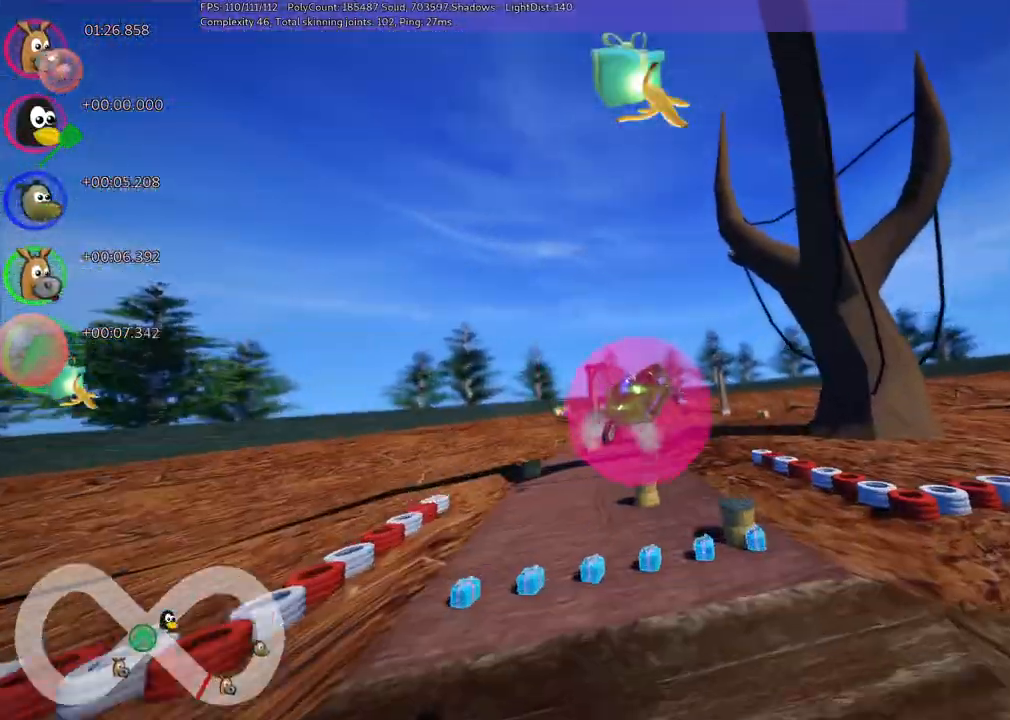
{"keys": ["m", "right", "up"], "events": []}
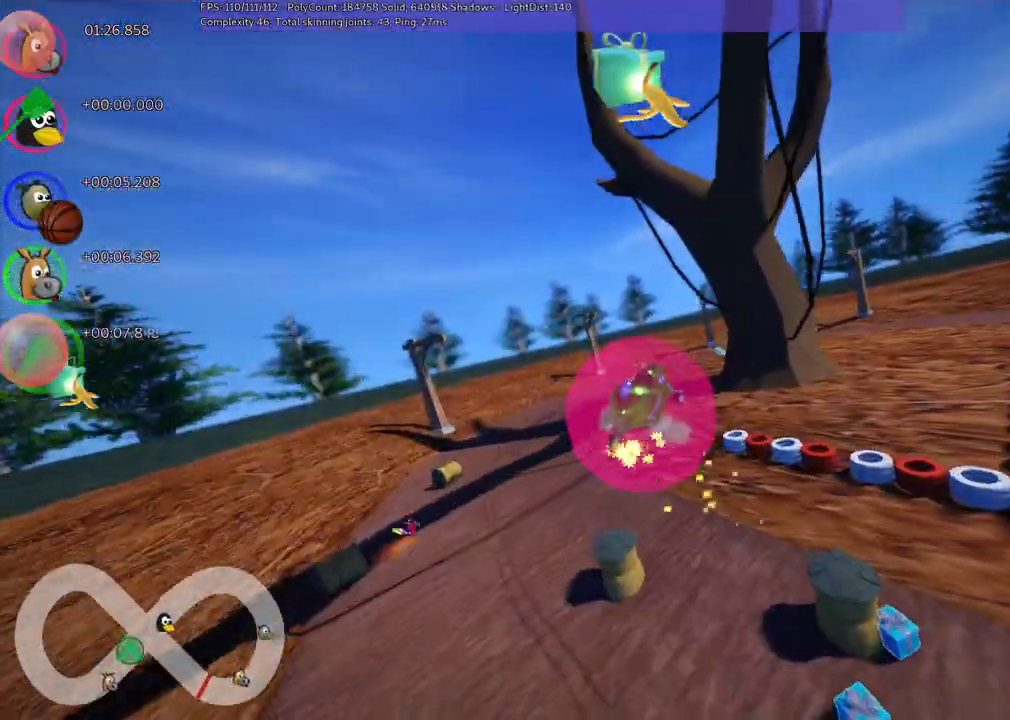
{"keys": ["m", "right", "up"], "events": []}
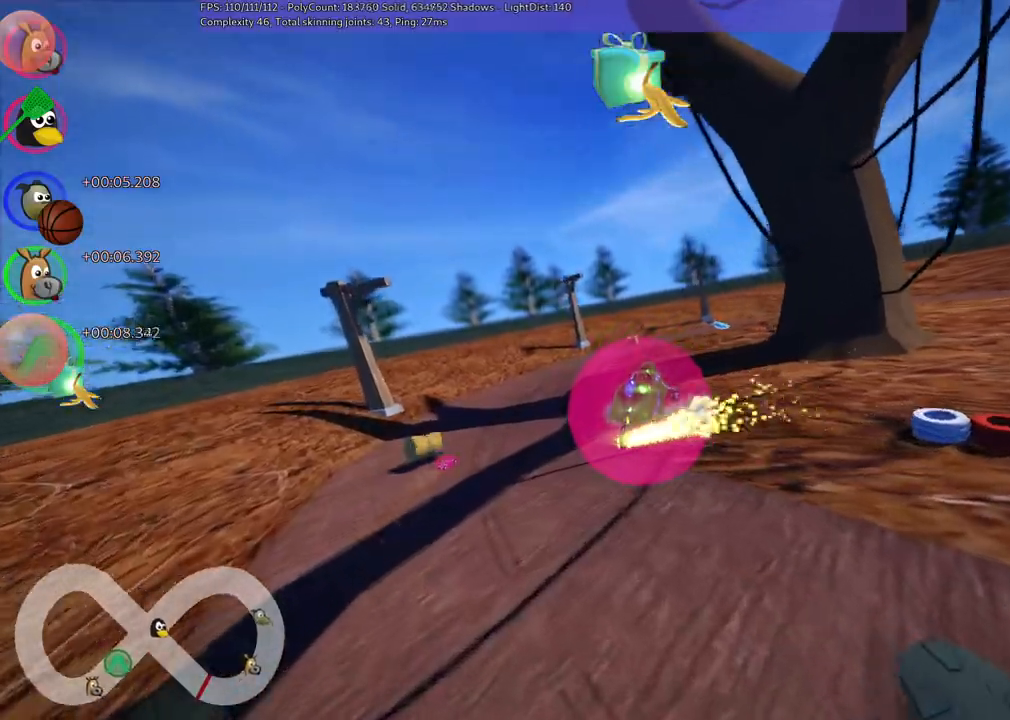
{"keys": ["n", "up"], "events": [[283, "n", "down"], [317, "m", "up"], [317, "right", "up"]]}
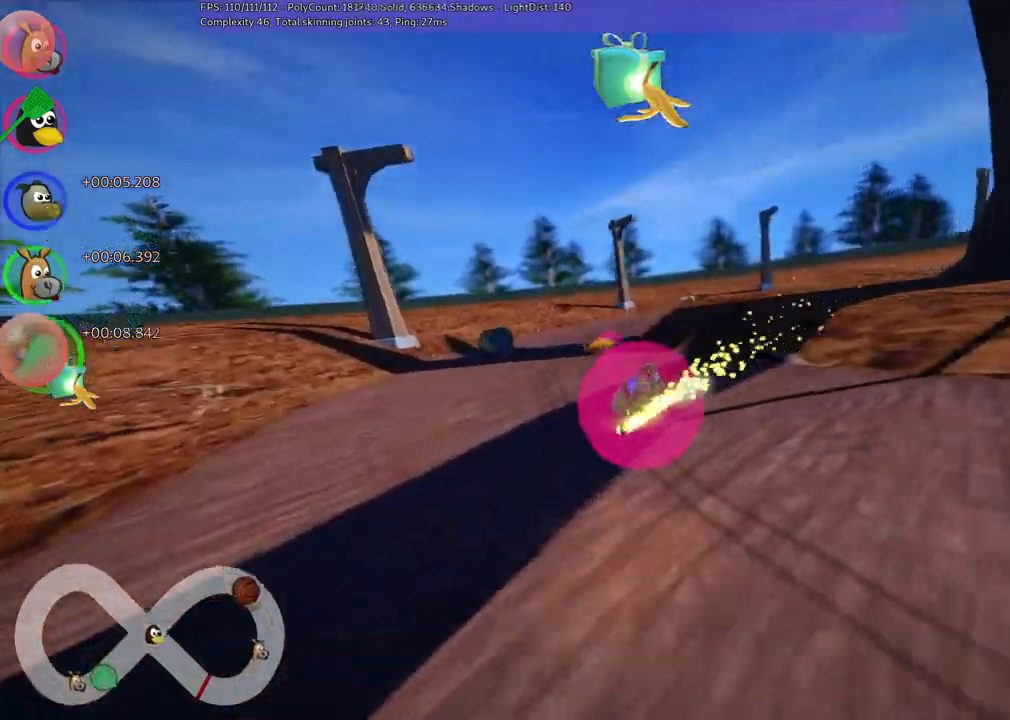
{"keys": ["up"], "events": [[17, "n", "up"], [350, "left", "down"], [483, "left", "up"]]}
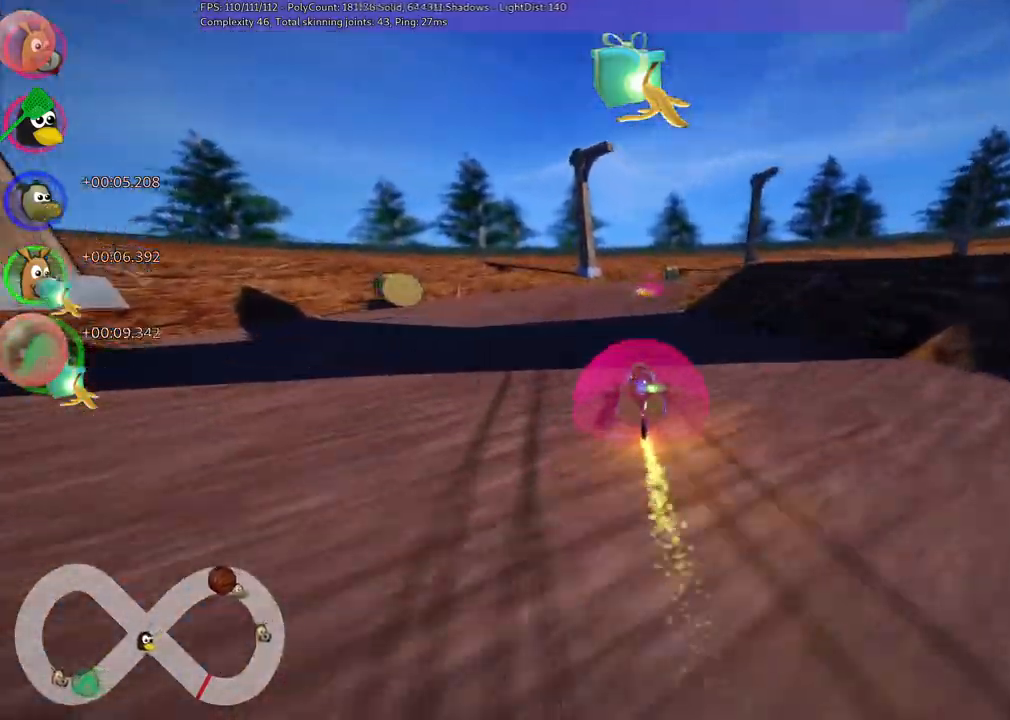
{"keys": ["left", "m", "up"], "events": [[50, "m", "down"], [50, "right", "down"], [233, "left", "down"], [283, "right", "up"]]}
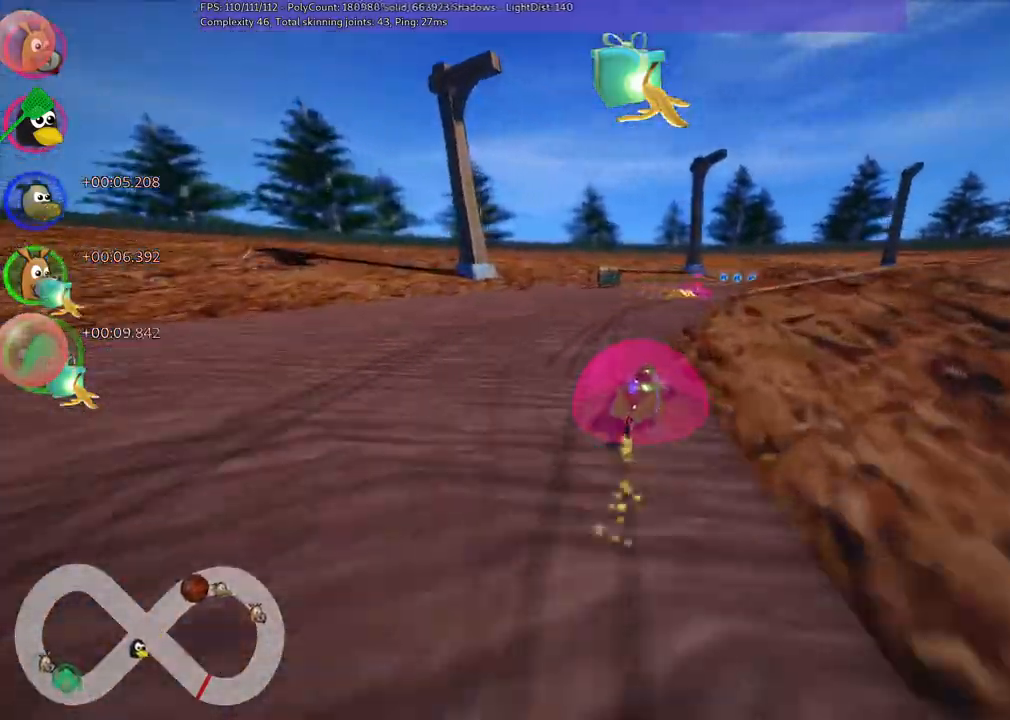
{"keys": ["left", "m", "right", "up"], "events": [[17, "right", "down"]]}
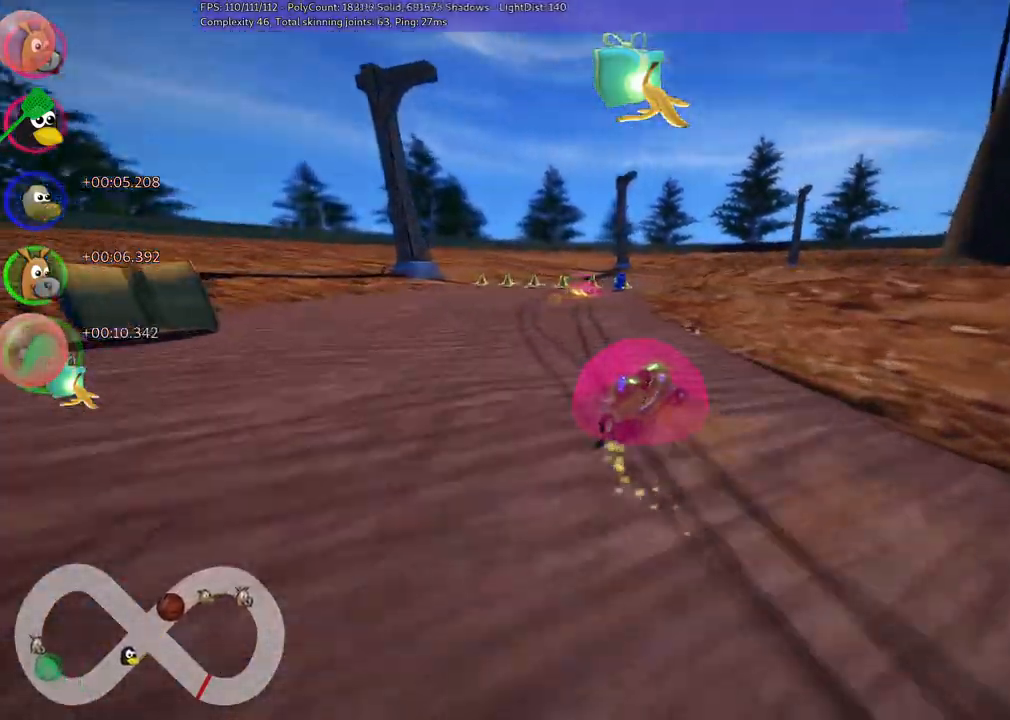
{"keys": ["m", "right", "up"], "events": [[283, "left", "up"]]}
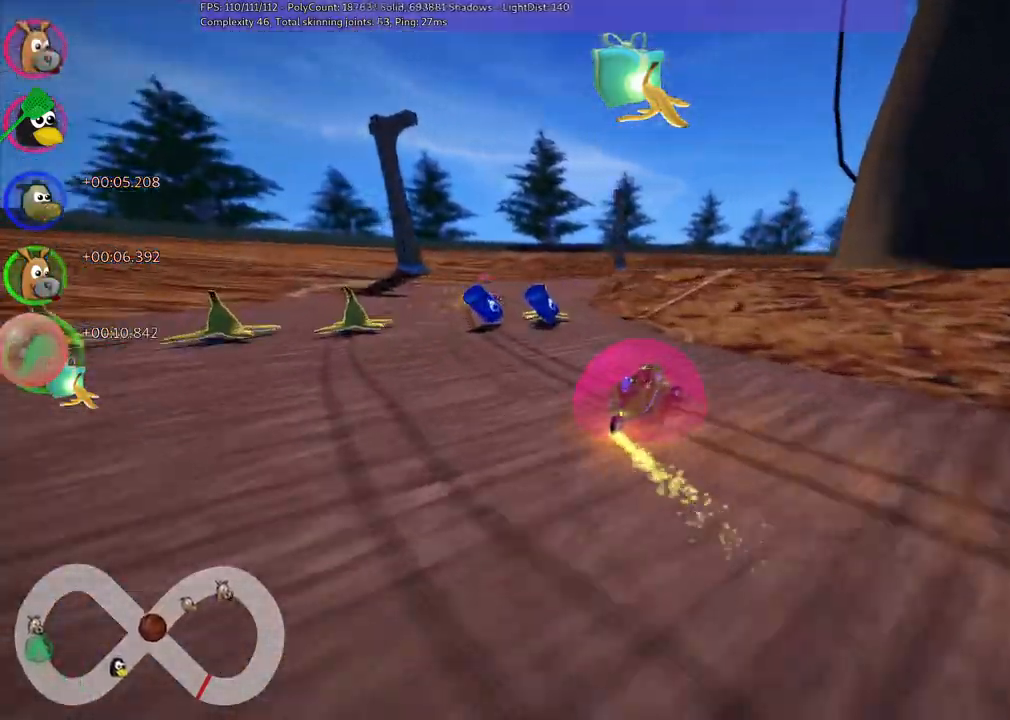
{"keys": ["left", "m", "right", "up"], "events": [[50, "left", "down"], [50, "space", "down"], [100, "right", "up"], [200, "right", "down"], [200, "space", "up"]]}
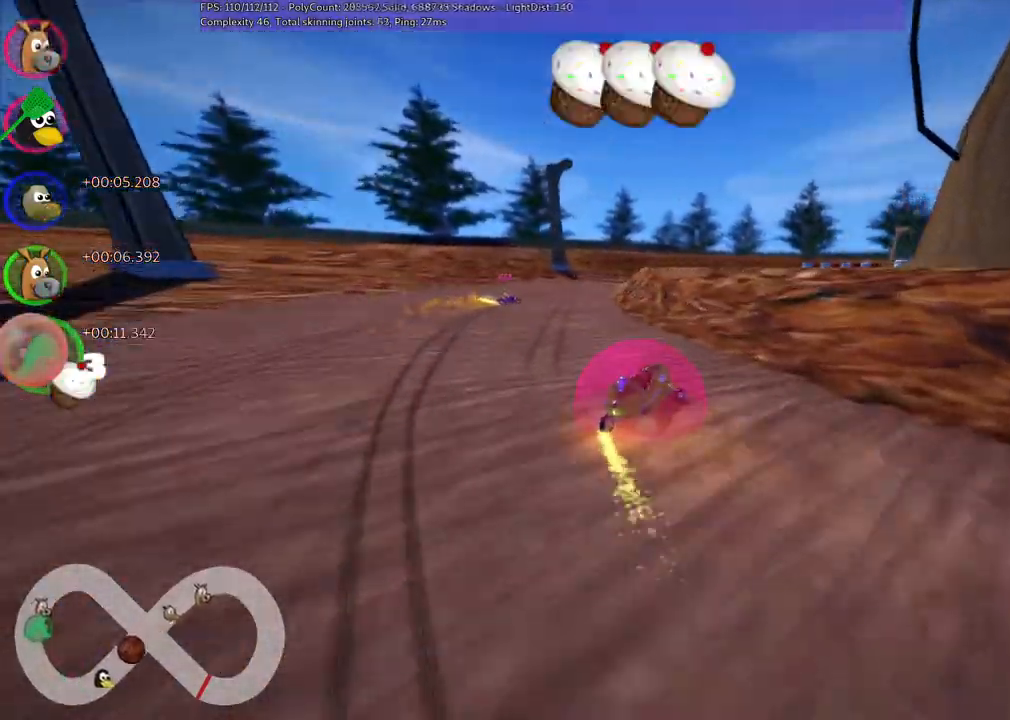
{"keys": ["left", "m", "right", "up"], "events": [[33, "right", "up"], [367, "right", "down"]]}
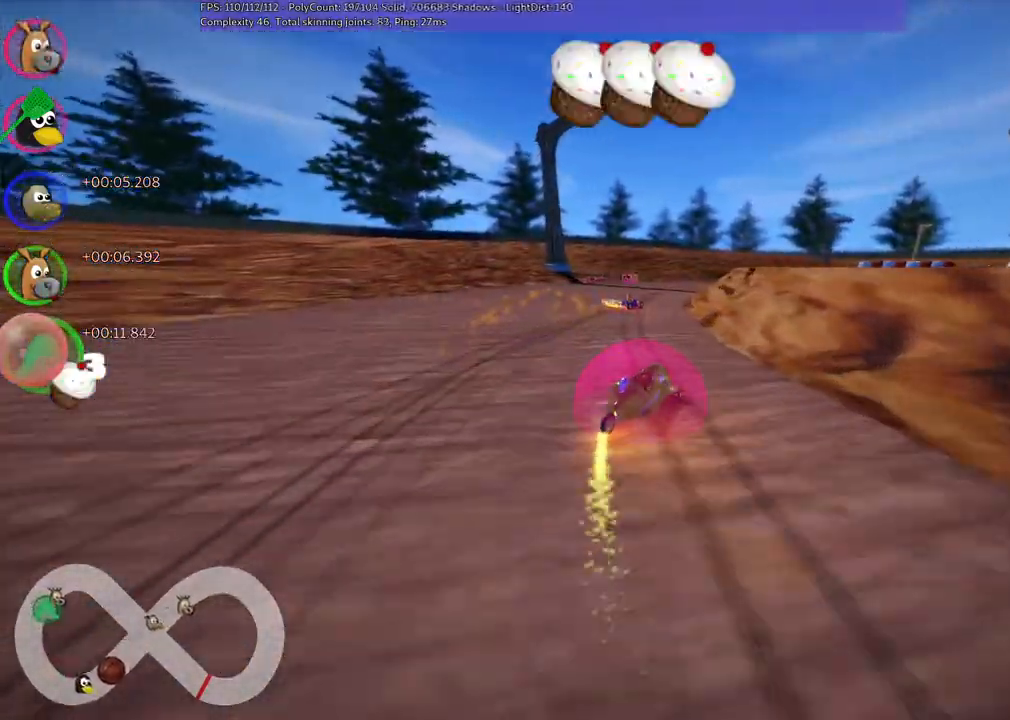
{"keys": ["left", "m", "up"], "events": [[333, "right", "up"]]}
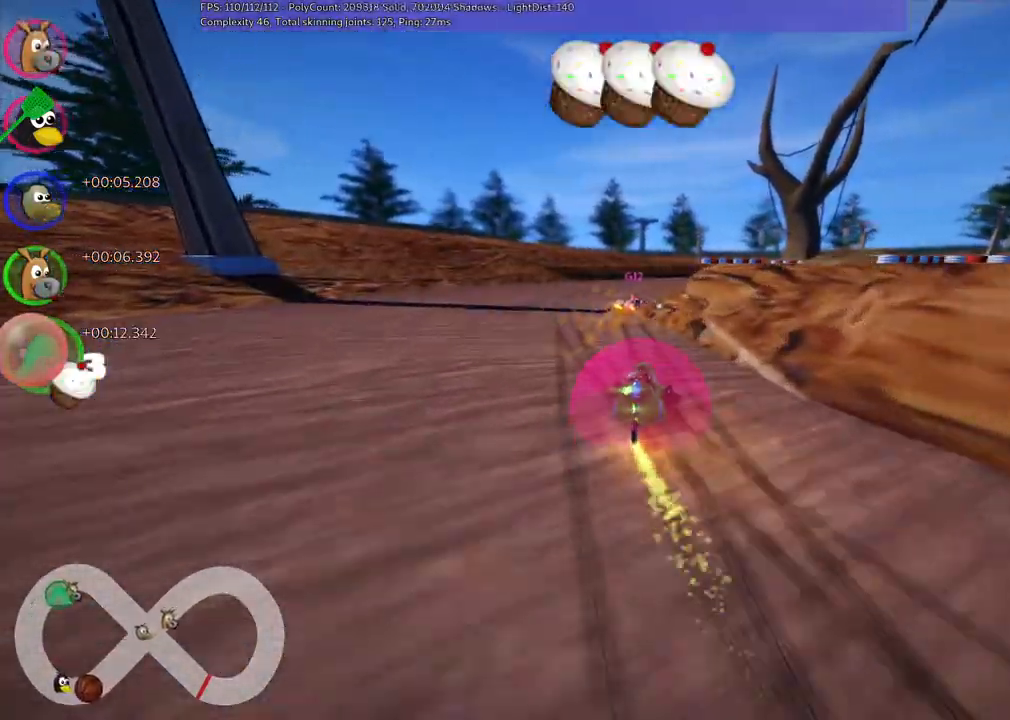
{"keys": ["left", "m", "right", "up"], "events": [[33, "right", "down"], [117, "space", "down"], [267, "space", "up"]]}
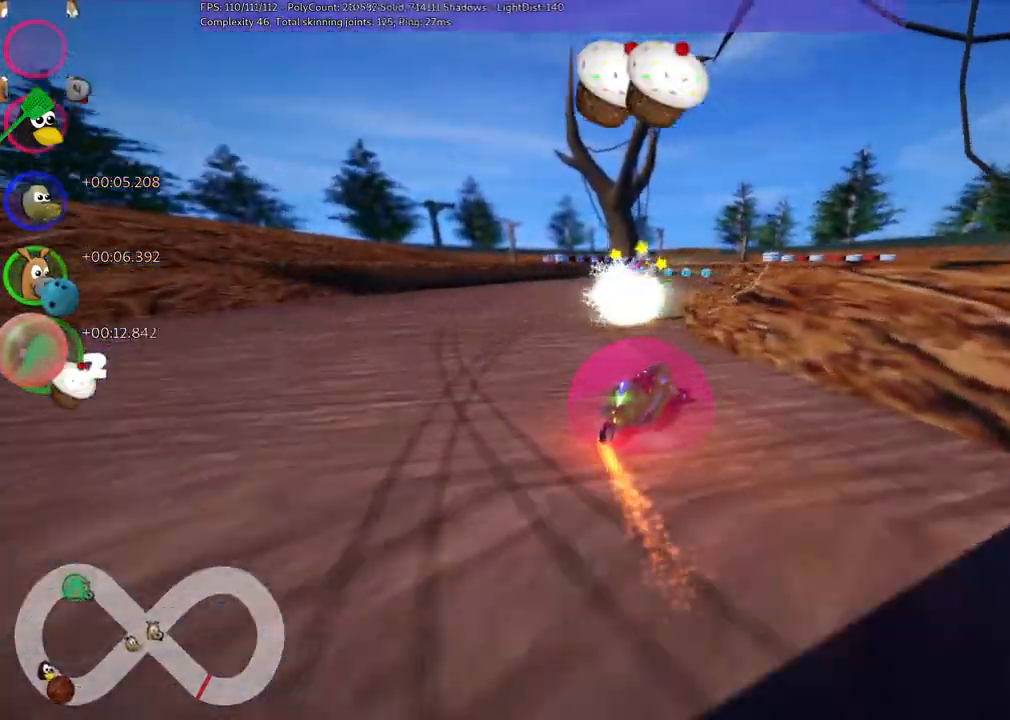
{"keys": ["up"], "events": [[383, "left", "up"], [383, "m", "up"], [383, "right", "up"]]}
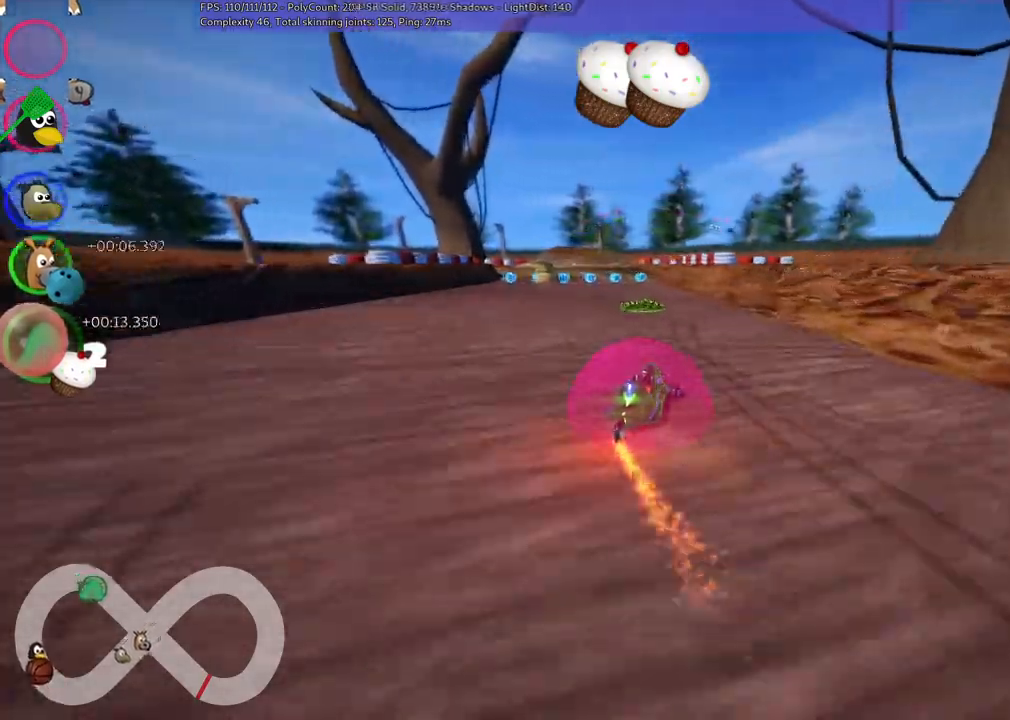
{"keys": ["left", "up"], "events": [[50, "left", "down"], [217, "left", "up"], [450, "left", "down"]]}
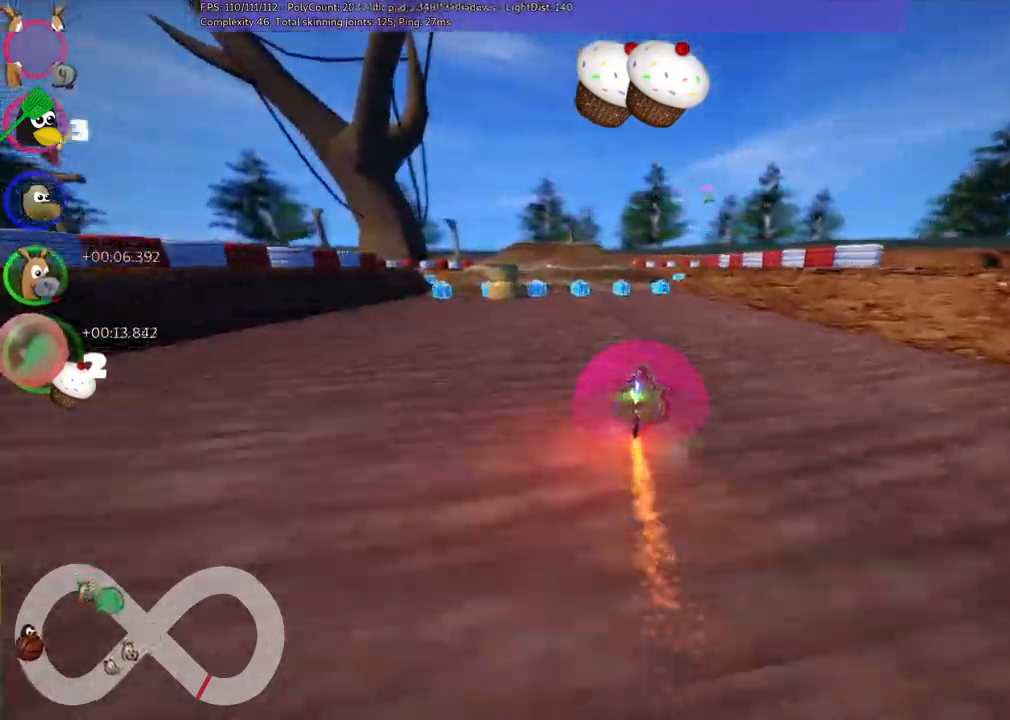
{"keys": ["left", "up"], "events": [[200, "left", "up"], [383, "left", "down"]]}